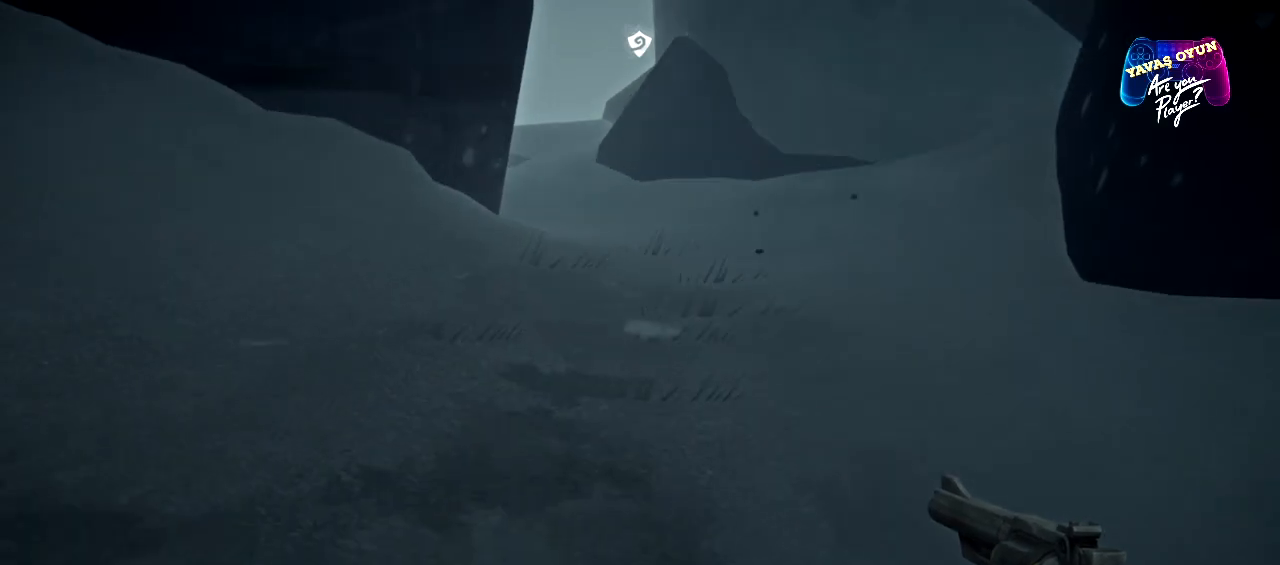
Gameplay with a controller (Xbox layout); each line is a JSON object with the inputs held at the frame after it. "events" lists button and stick changes between this image and that frame as [ms after this image, input, new state], when the widget could be followed in between.
{"buttons": [], "left_stick": "up", "right_stick": "center", "events": []}
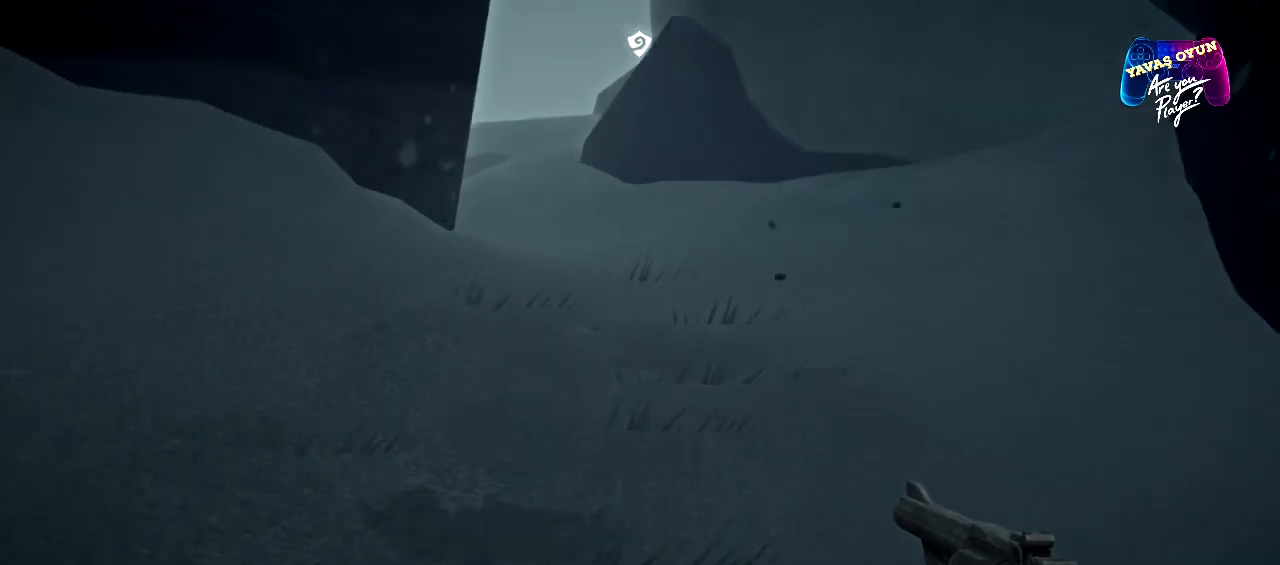
{"buttons": [], "left_stick": "up", "right_stick": "center", "events": [[33, "right_stick", "left"], [383, "right_stick", "center"]]}
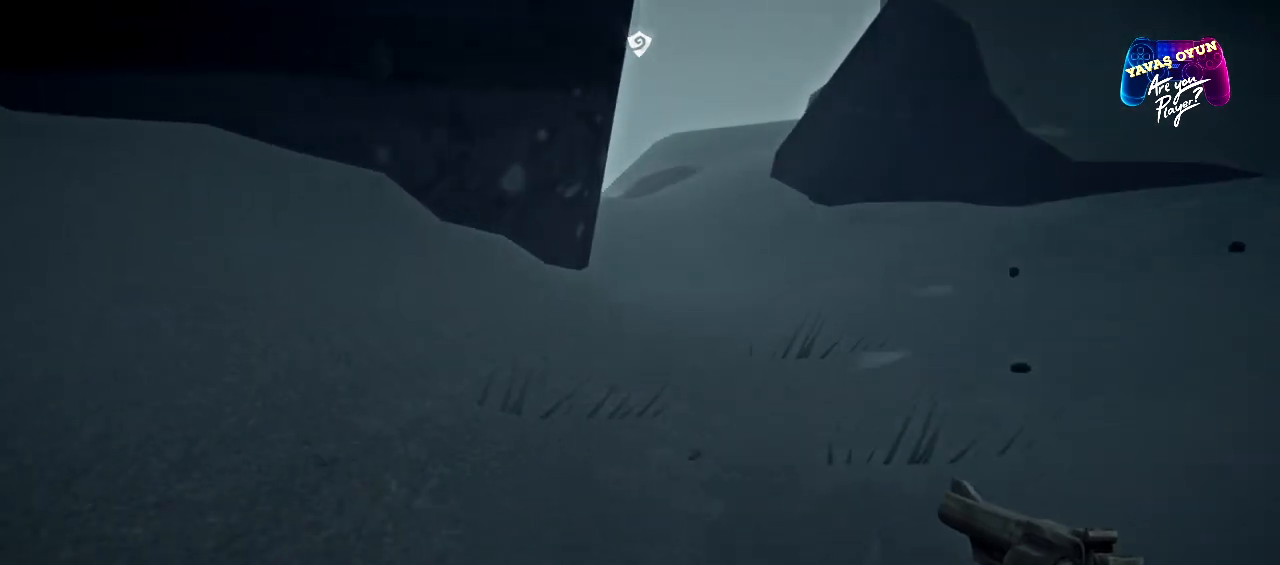
{"buttons": [], "left_stick": "up", "right_stick": "left", "events": [[433, "right_stick", "left"]]}
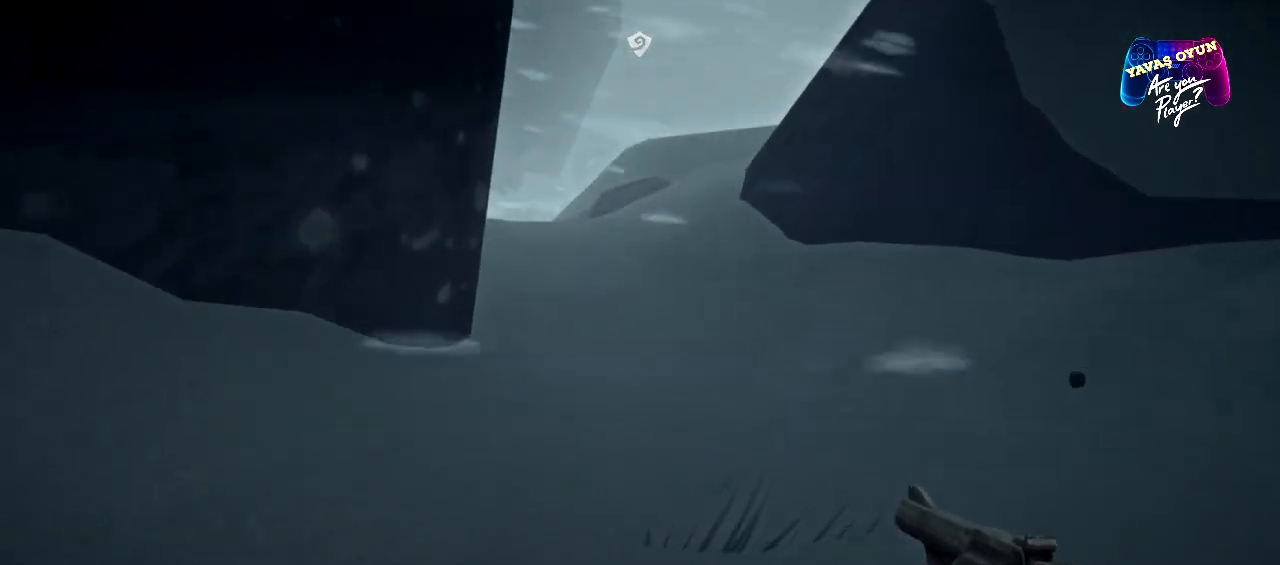
{"buttons": [], "left_stick": "up", "right_stick": "left", "events": []}
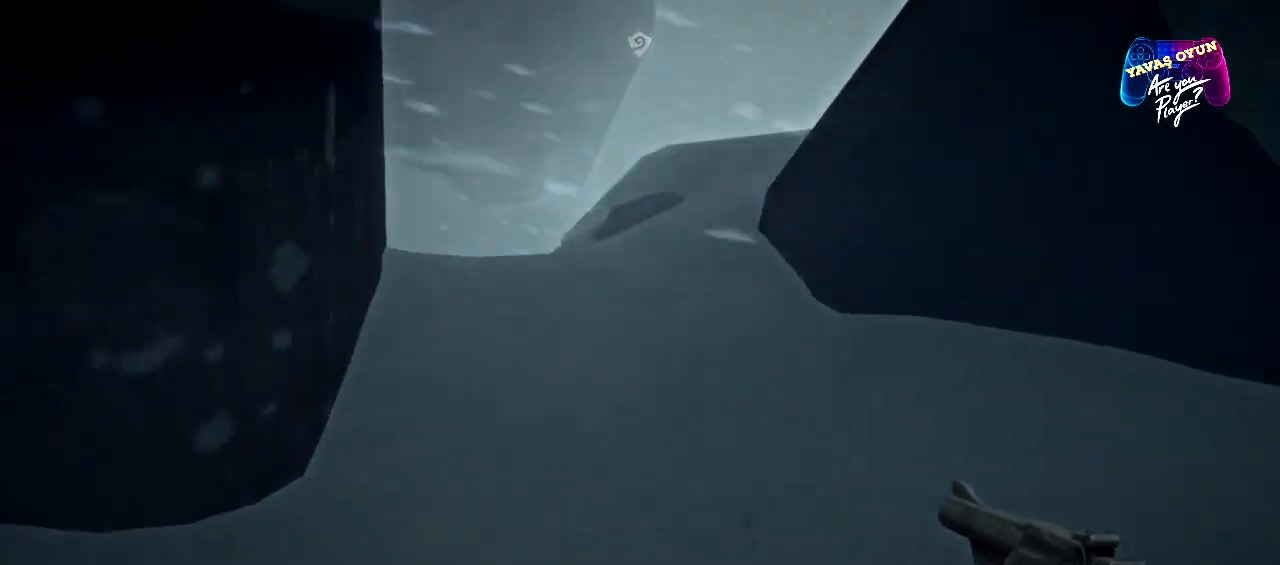
{"buttons": [], "left_stick": "up", "right_stick": "left", "events": []}
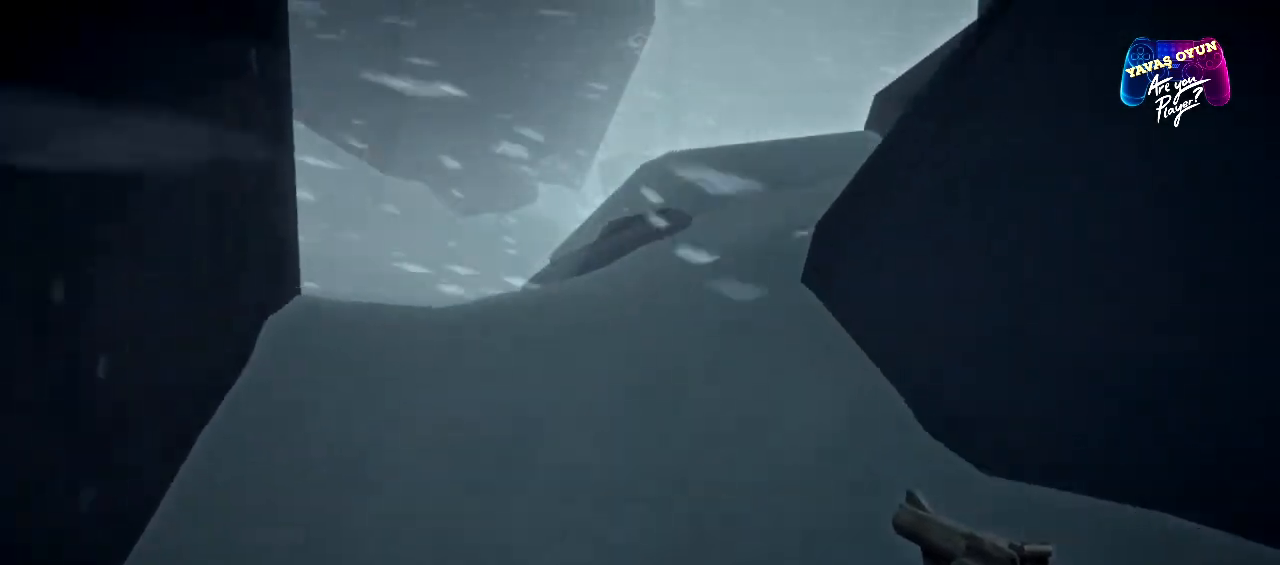
{"buttons": [], "left_stick": "up", "right_stick": "left", "events": [[150, "right_stick", "center"], [483, "right_stick", "left"]]}
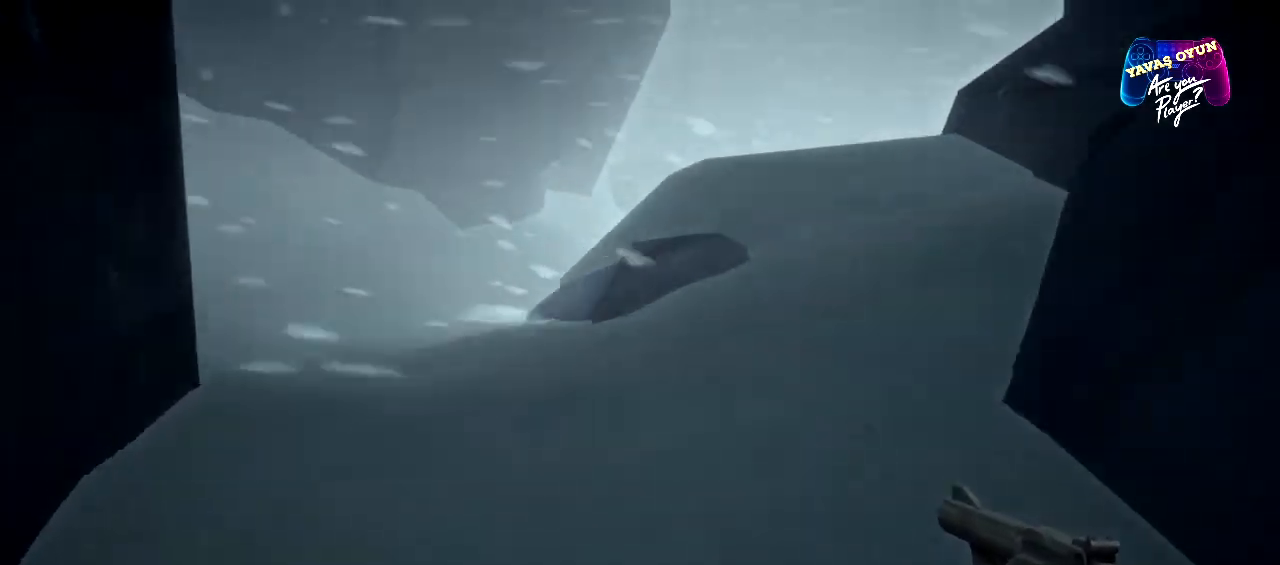
{"buttons": [], "left_stick": "up", "right_stick": "center", "events": [[250, "right_stick", "center"]]}
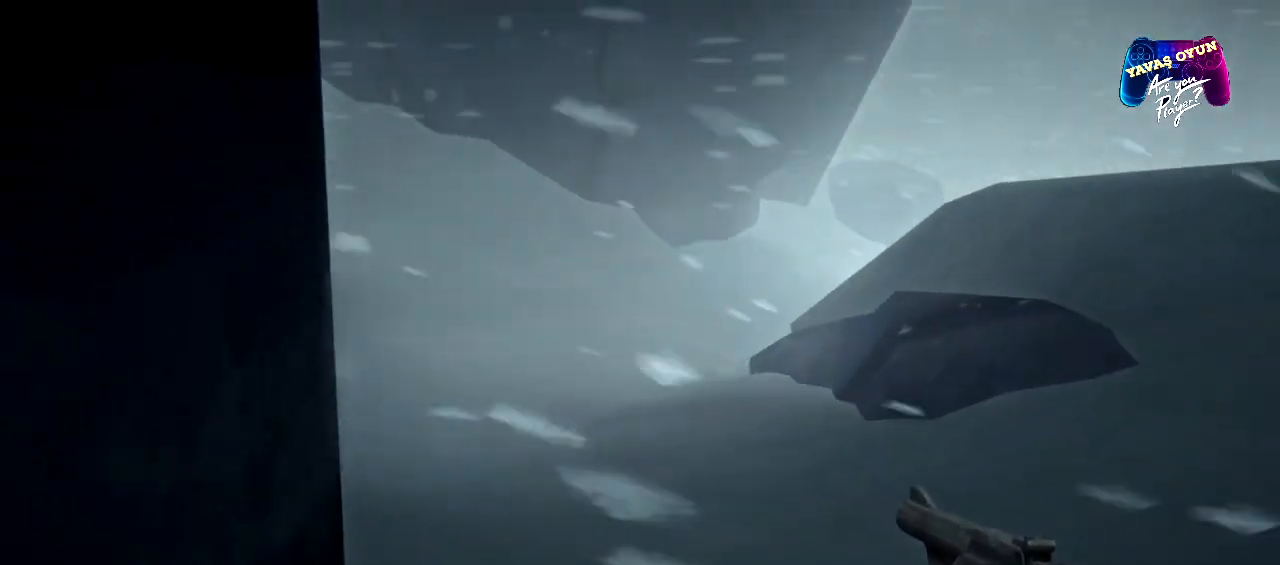
{"buttons": [], "left_stick": "up", "right_stick": "center", "events": []}
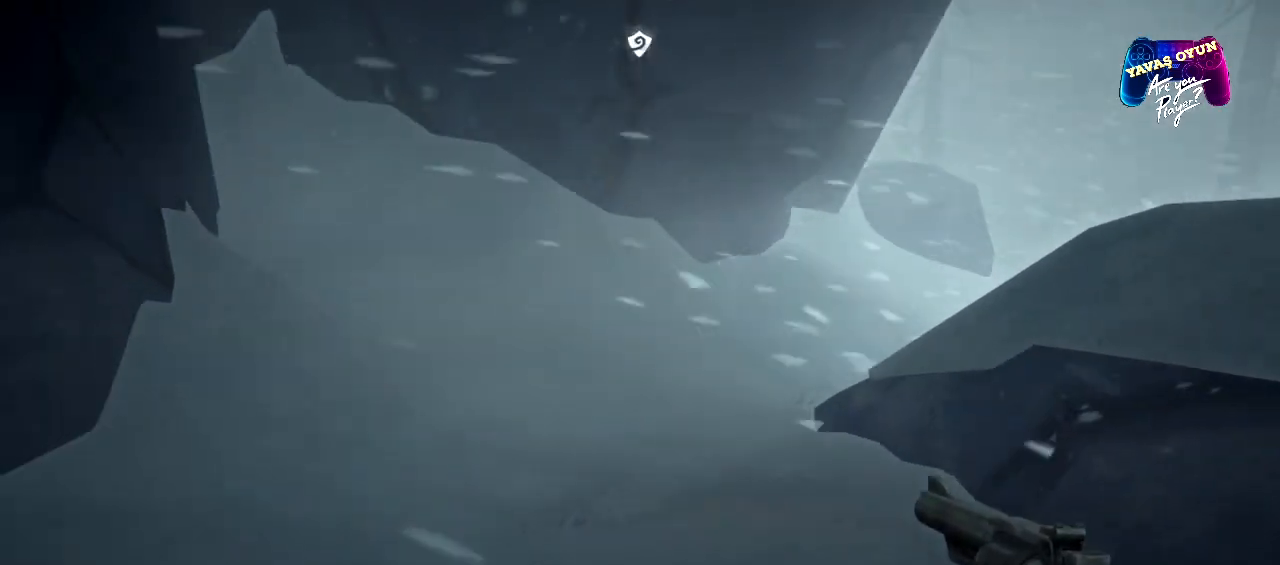
{"buttons": [], "left_stick": "up", "right_stick": "center", "events": []}
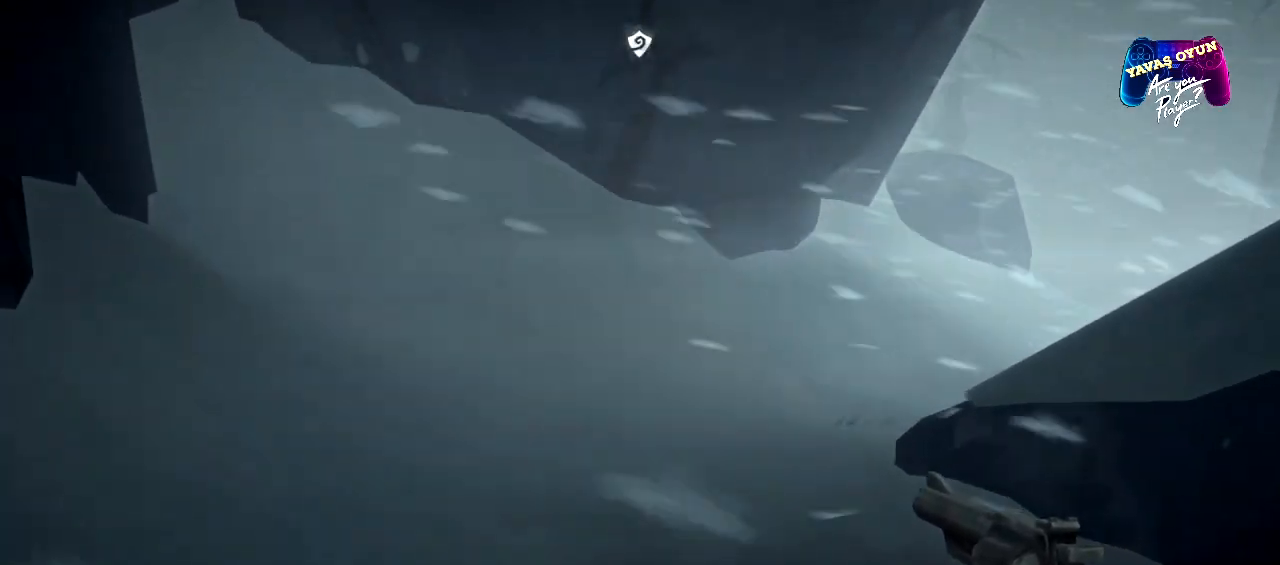
{"buttons": [], "left_stick": "center", "right_stick": "center", "events": [[483, "left_stick", "center"]]}
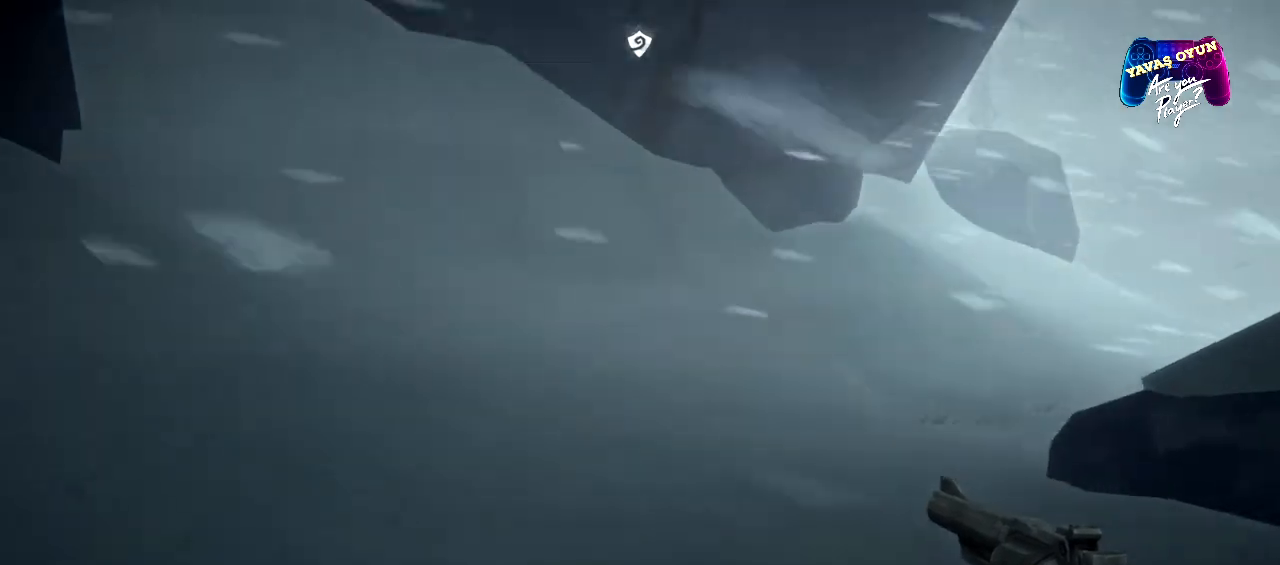
{"buttons": ["L1"], "left_stick": "down-right", "right_stick": "center", "events": [[133, "left_stick", "right"], [183, "left_stick", "down-right"], [350, "L1", "down"]]}
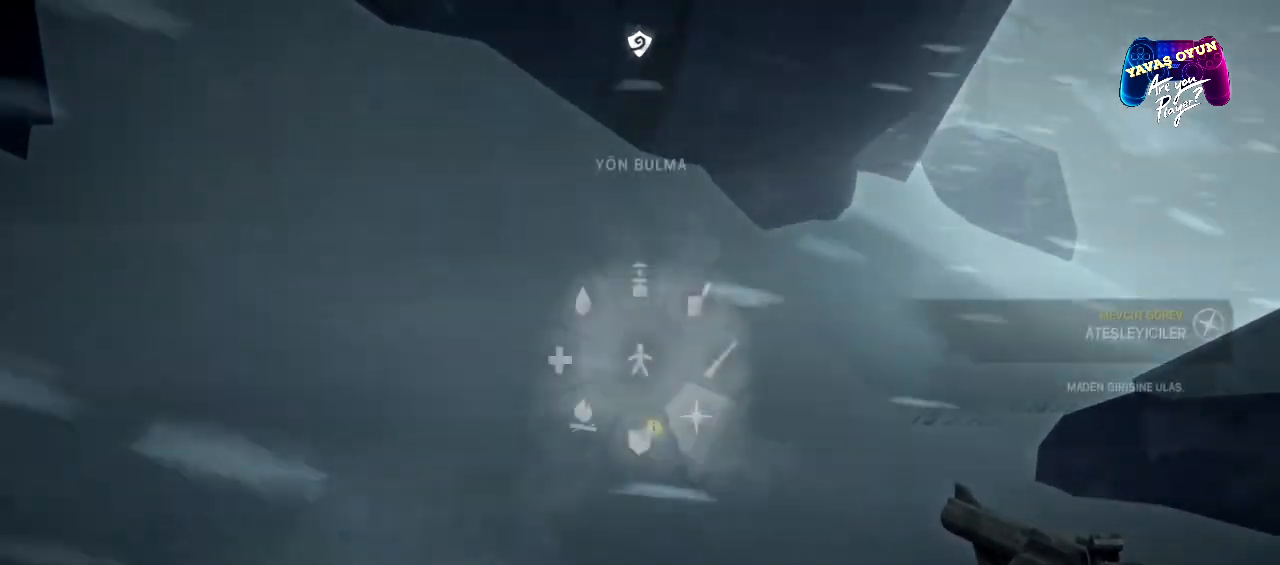
{"buttons": ["L1"], "left_stick": "down-right", "right_stick": "center", "events": []}
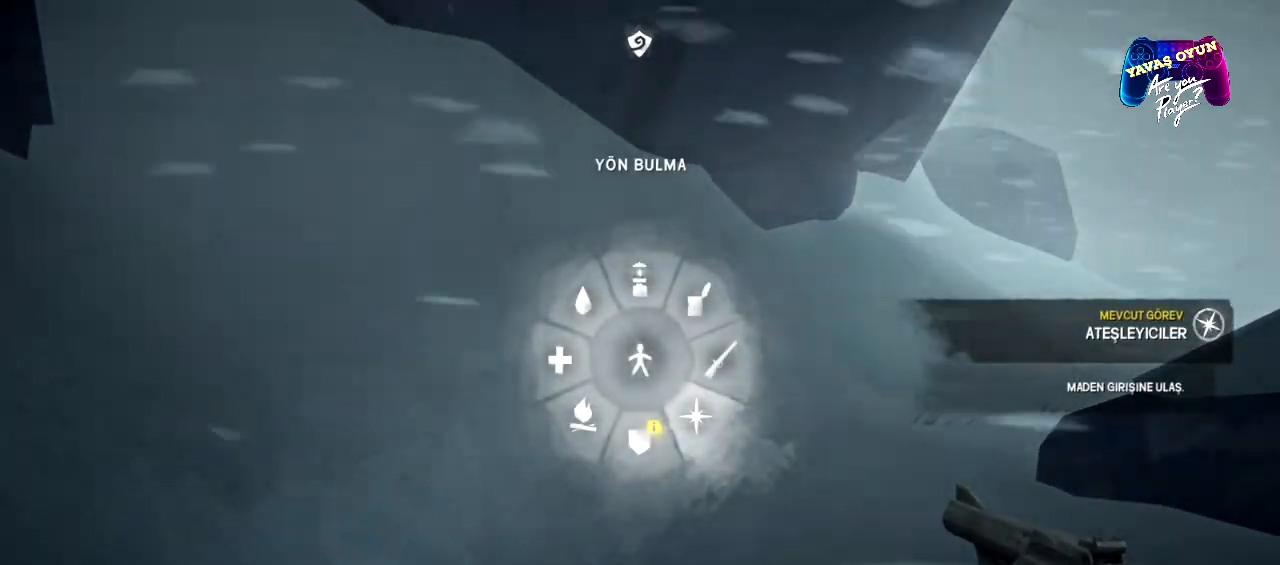
{"buttons": ["L1"], "left_stick": "center", "right_stick": "center", "events": [[233, "A", "down"], [317, "left_stick", "center"], [350, "A", "up"]]}
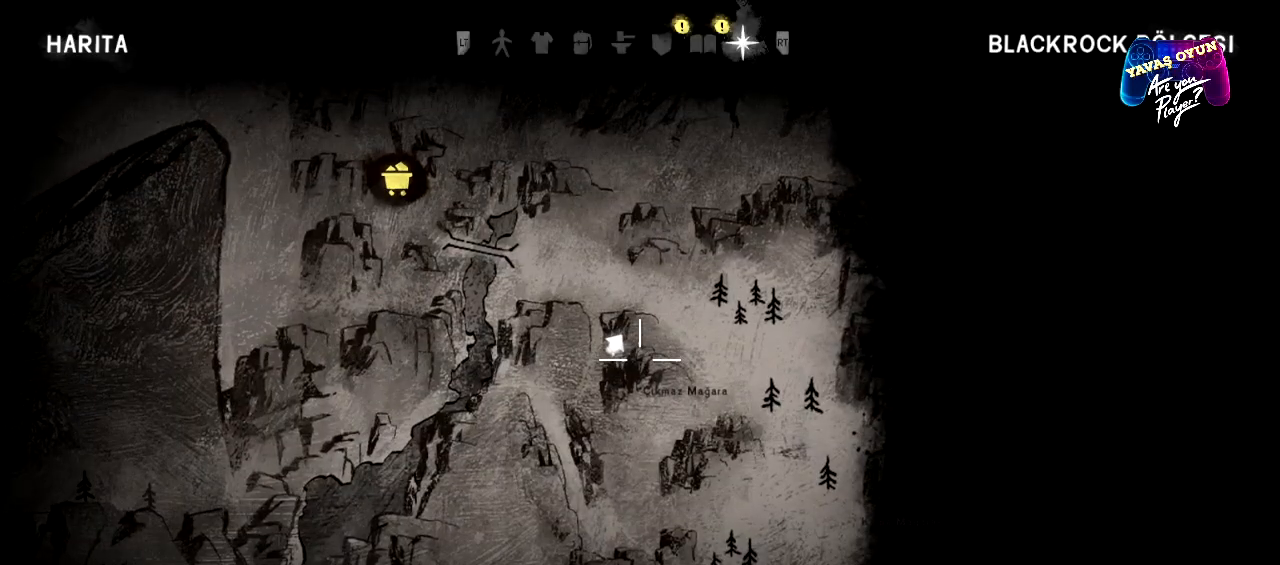
{"buttons": ["B", "L1"], "left_stick": "center", "right_stick": "center", "events": [[500, "B", "down"]]}
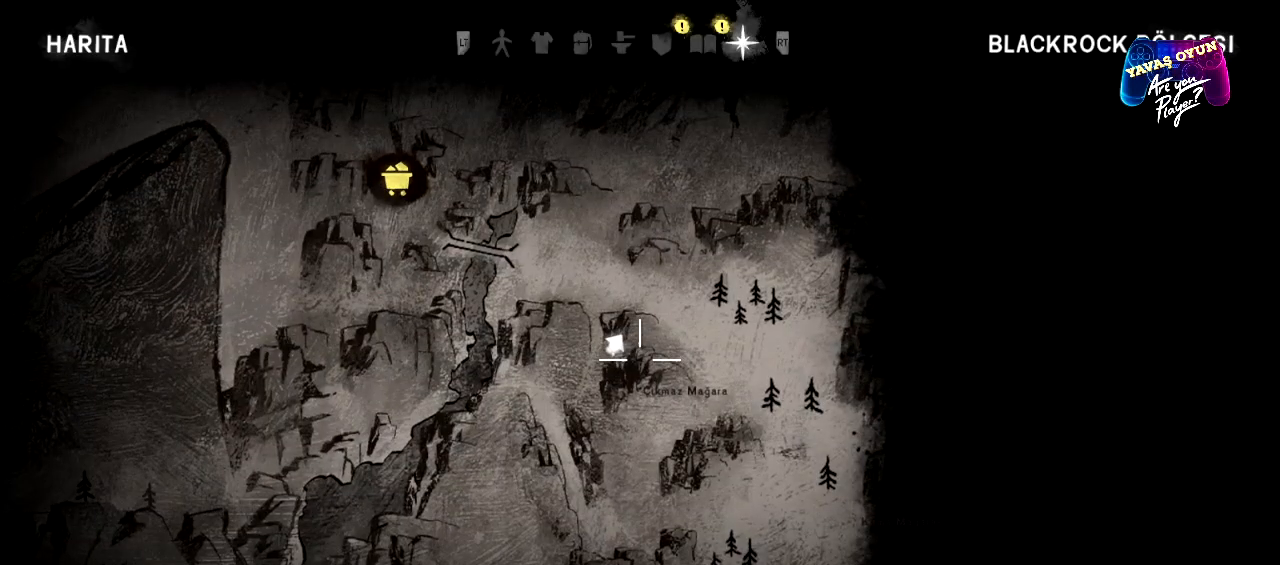
{"buttons": [], "left_stick": "up", "right_stick": "center", "events": [[50, "L1", "up"], [100, "B", "up"], [167, "left_stick", "up"]]}
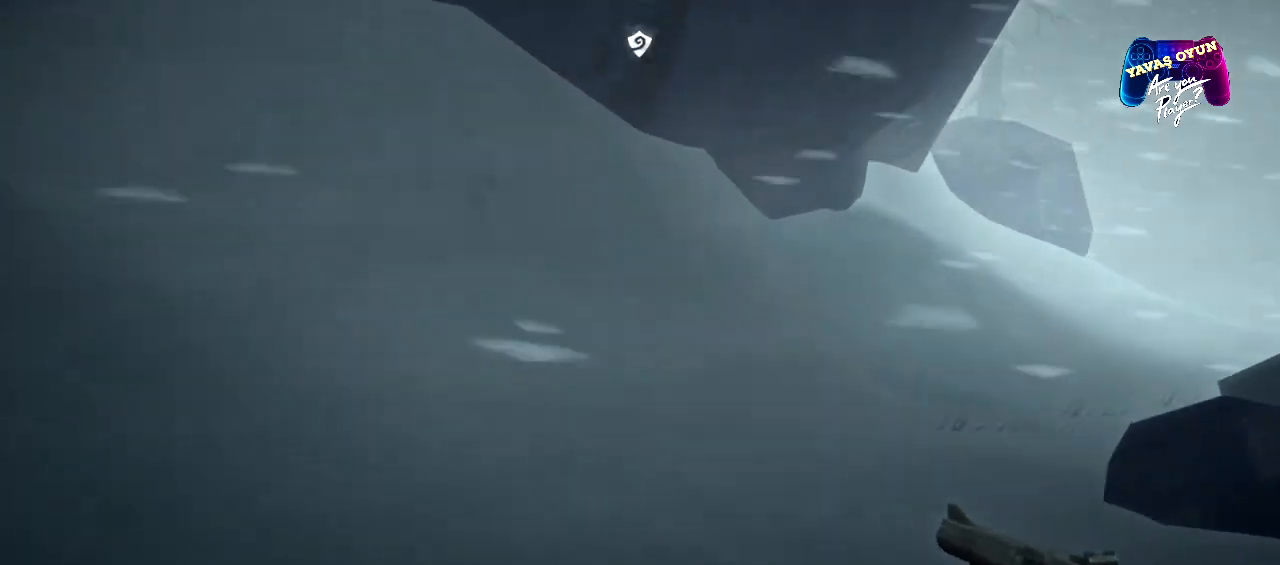
{"buttons": [], "left_stick": "up", "right_stick": "right", "events": [[167, "right_stick", "right"]]}
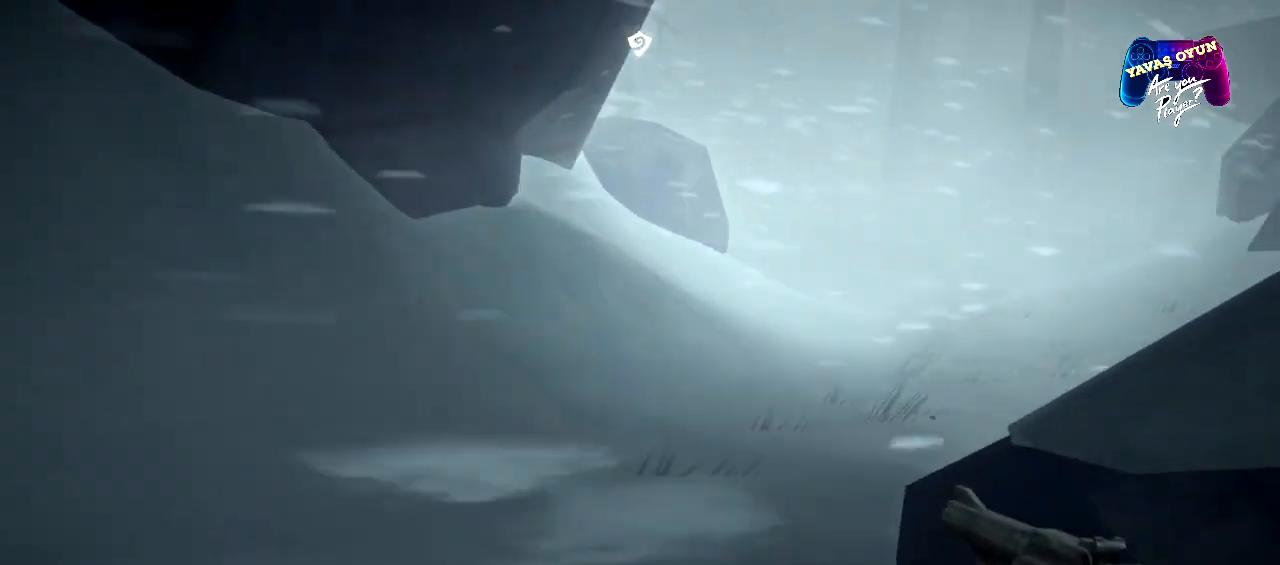
{"buttons": [], "left_stick": "up", "right_stick": "right", "events": [[33, "right_stick", "center"], [333, "right_stick", "right"]]}
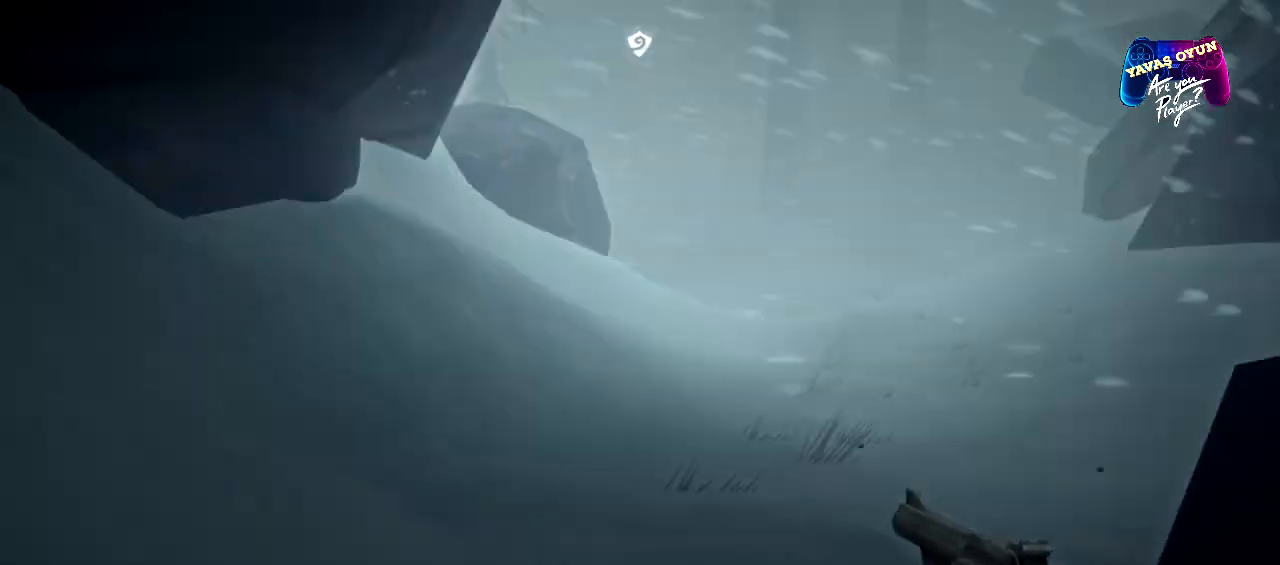
{"buttons": [], "left_stick": "up", "right_stick": "center", "events": [[100, "right_stick", "center"]]}
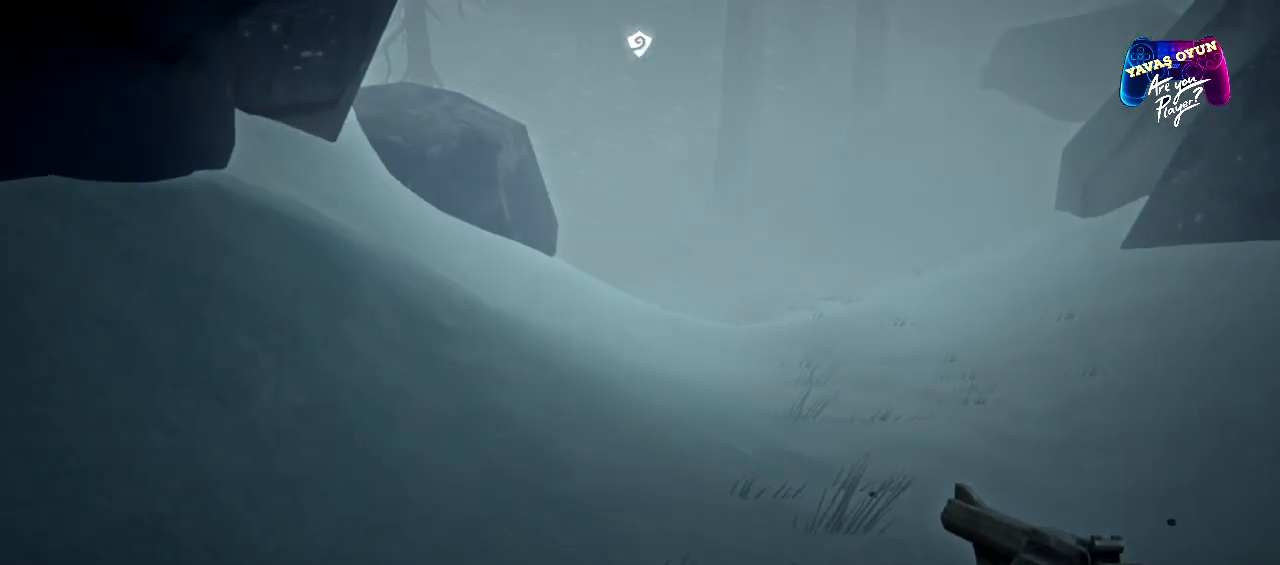
{"buttons": [], "left_stick": "up", "right_stick": "center", "events": []}
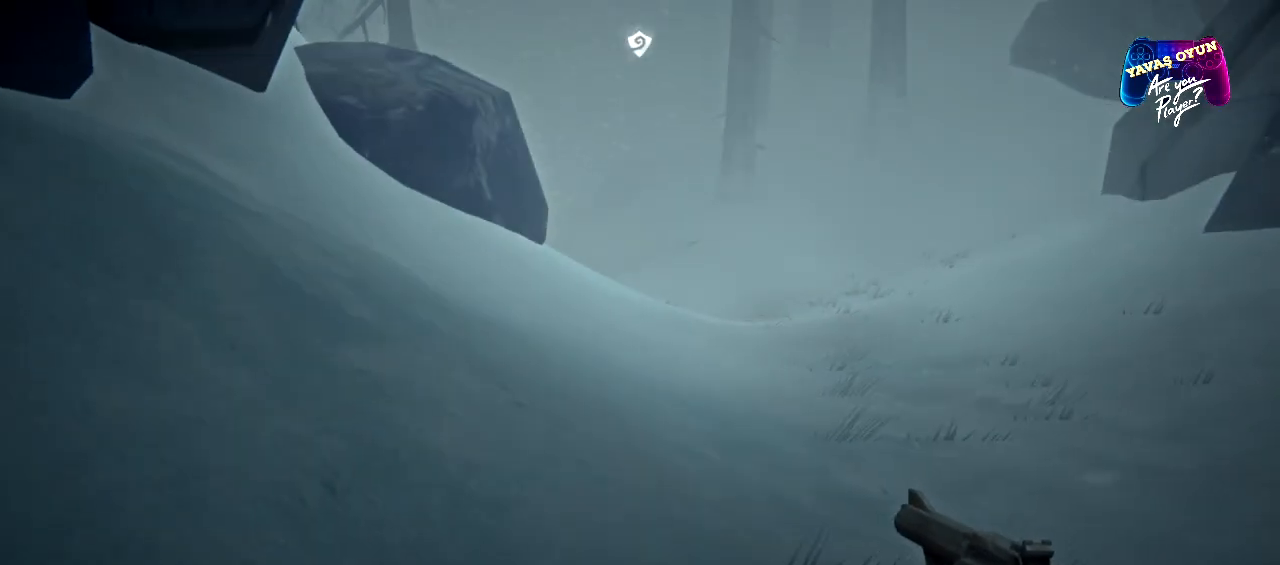
{"buttons": [], "left_stick": "up", "right_stick": "center", "events": []}
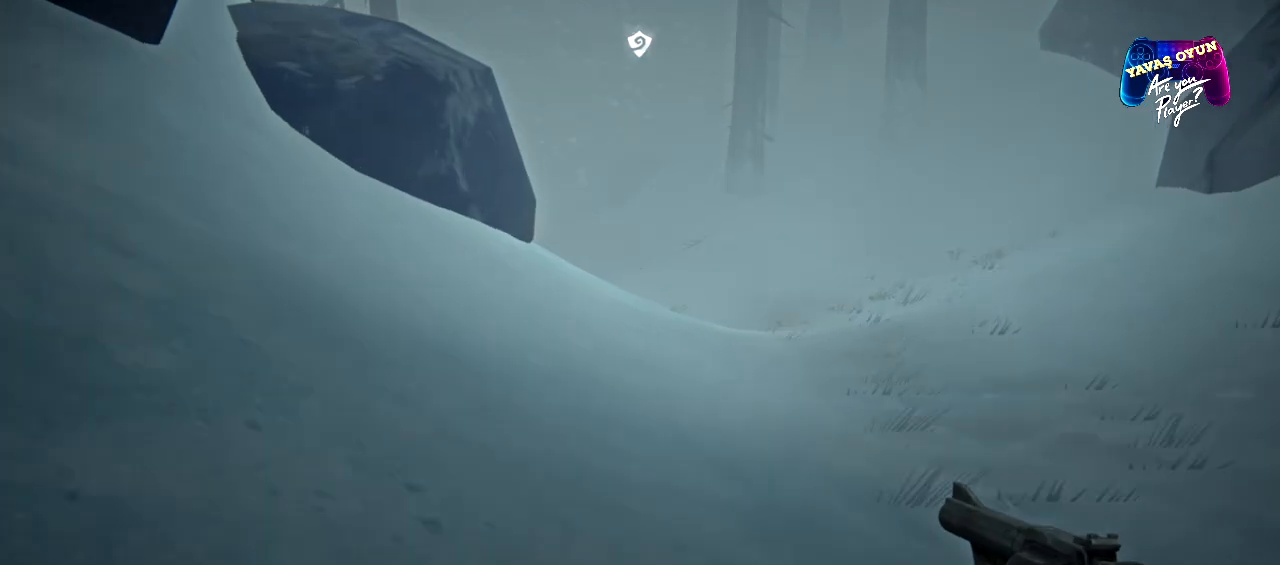
{"buttons": [], "left_stick": "up", "right_stick": "center", "events": []}
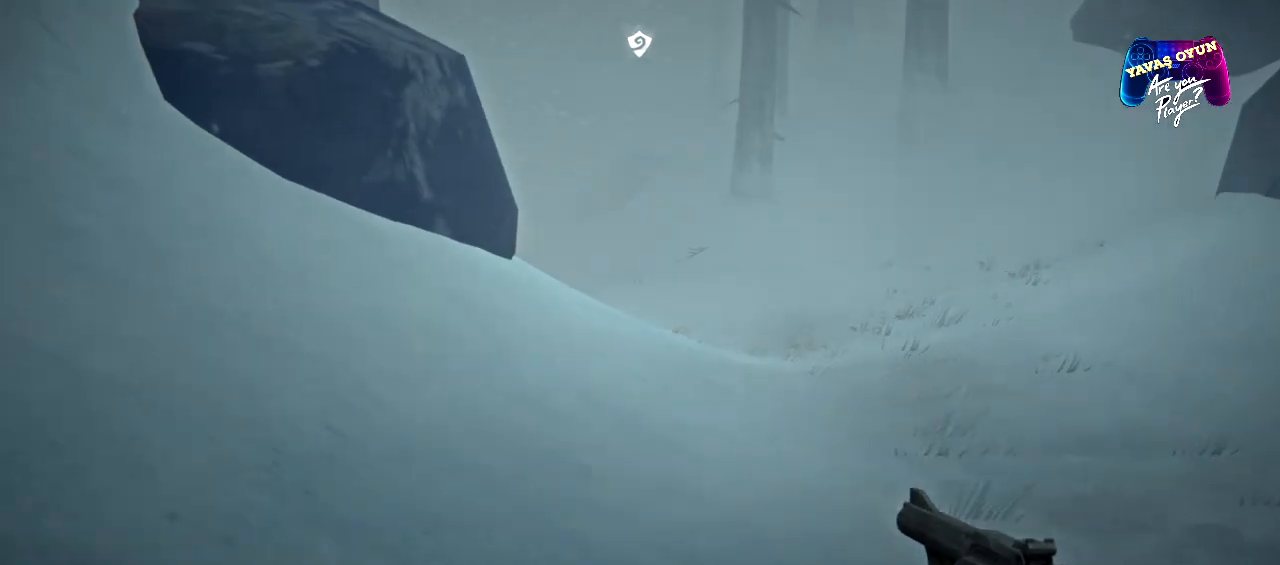
{"buttons": [], "left_stick": "up", "right_stick": "center", "events": []}
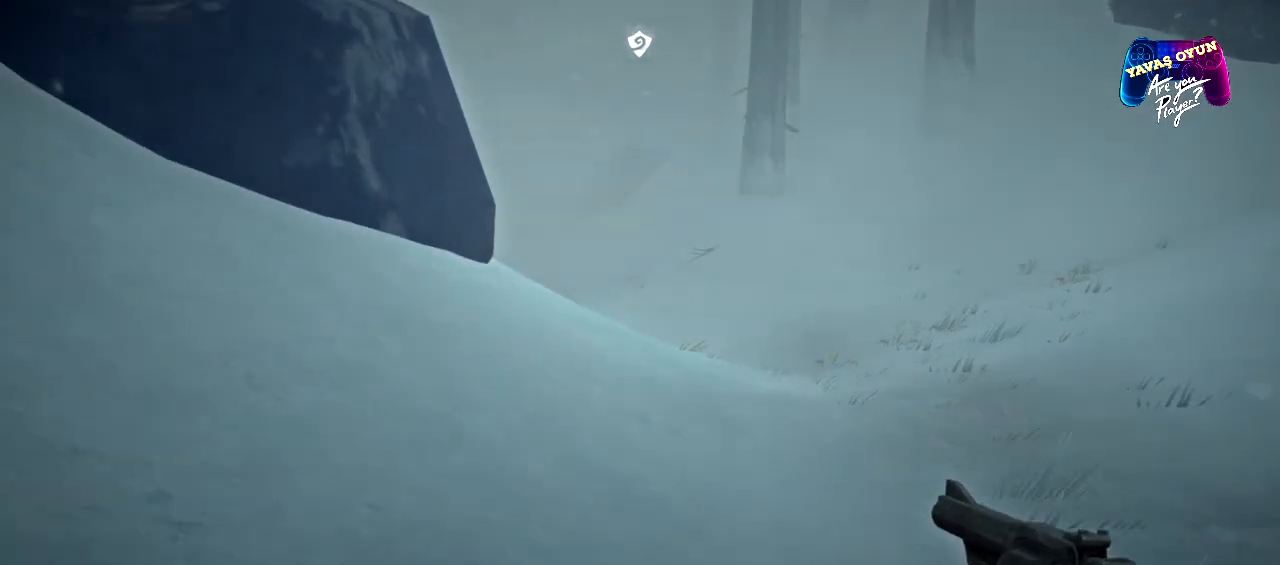
{"buttons": [], "left_stick": "up", "right_stick": "center", "events": []}
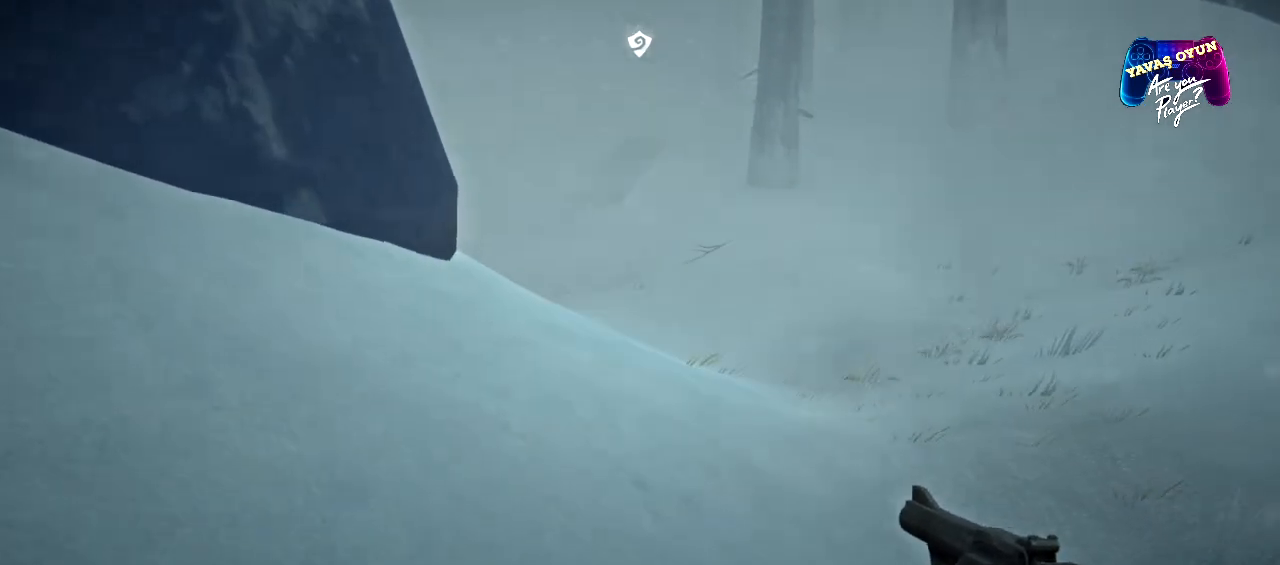
{"buttons": [], "left_stick": "up", "right_stick": "center", "events": []}
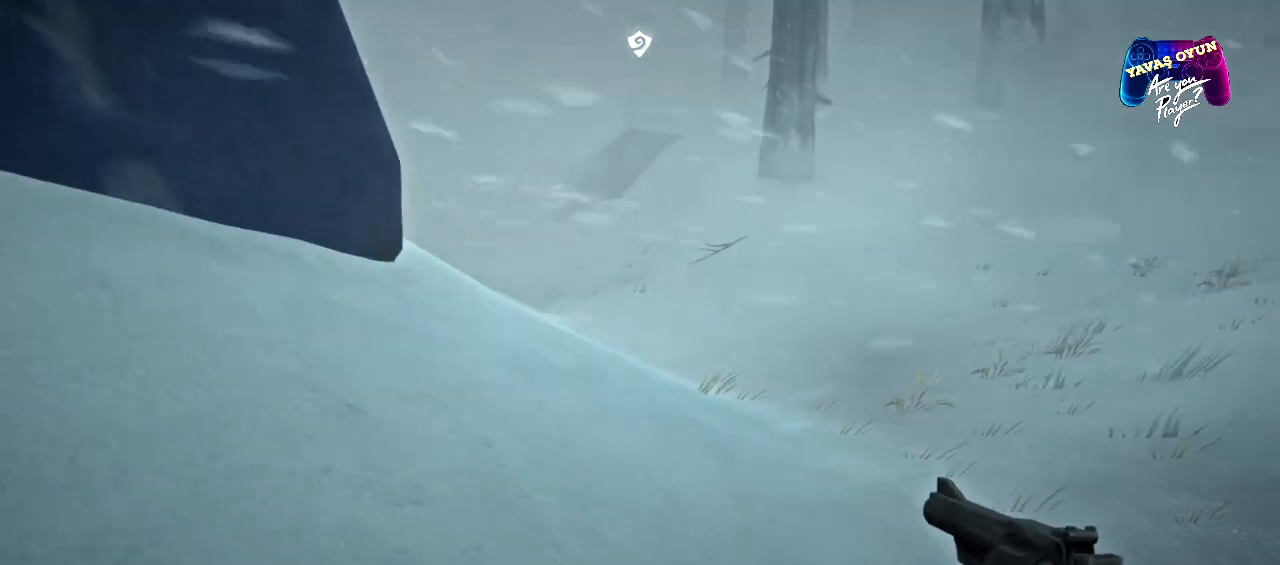
{"buttons": [], "left_stick": "up", "right_stick": "center"}
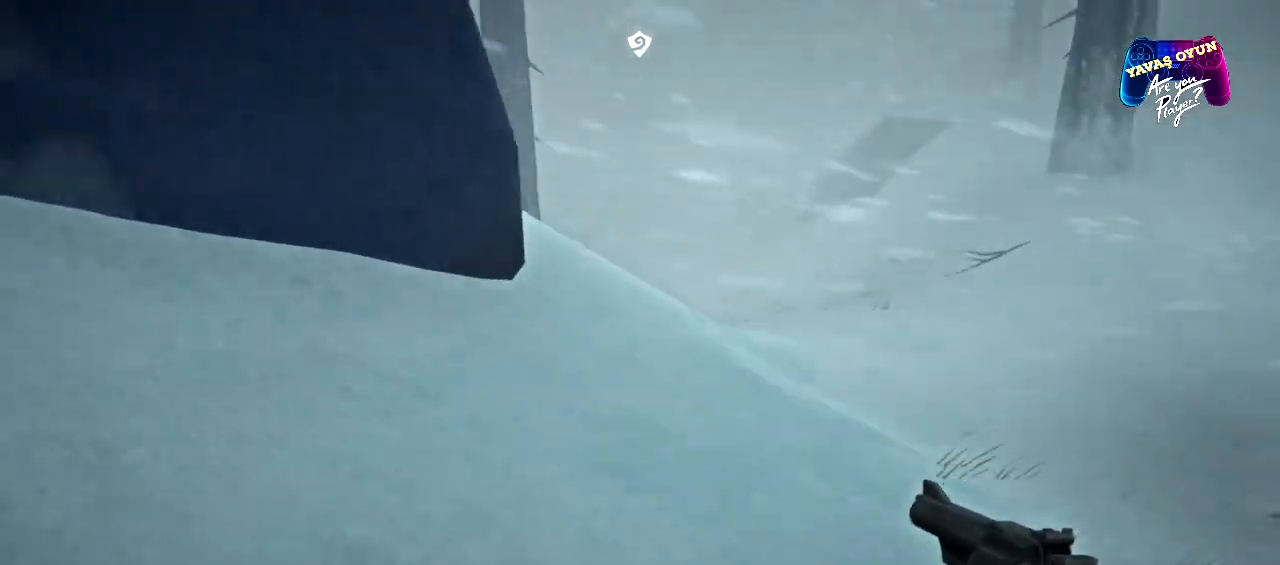
{"buttons": [], "left_stick": "up", "right_stick": "center", "events": []}
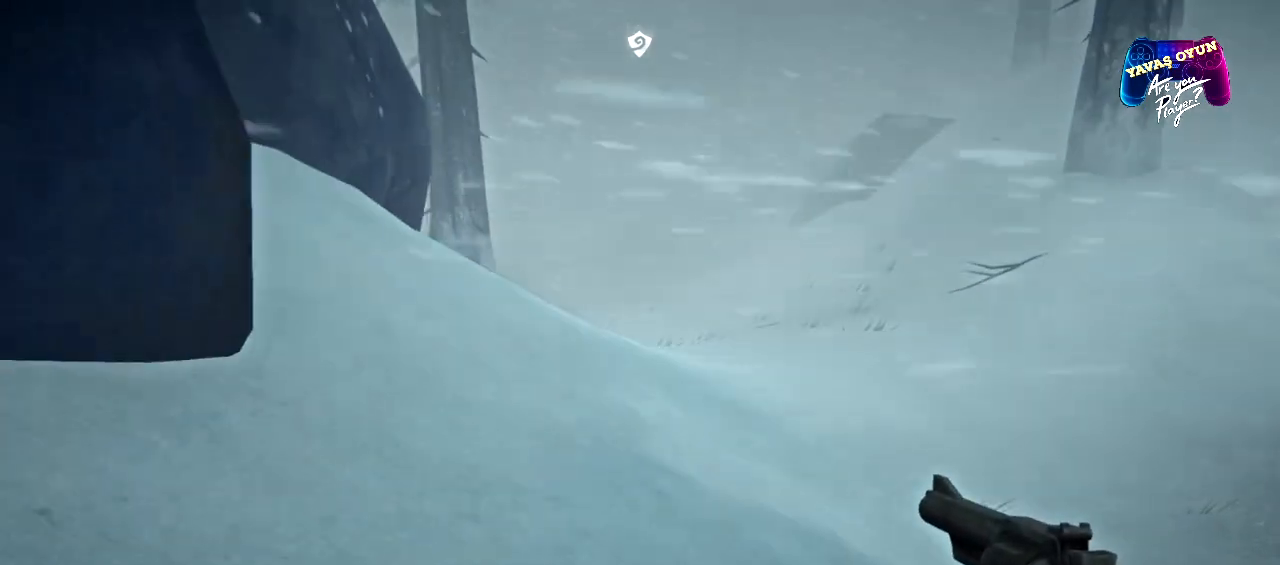
{"buttons": [], "left_stick": "up", "right_stick": "center", "events": []}
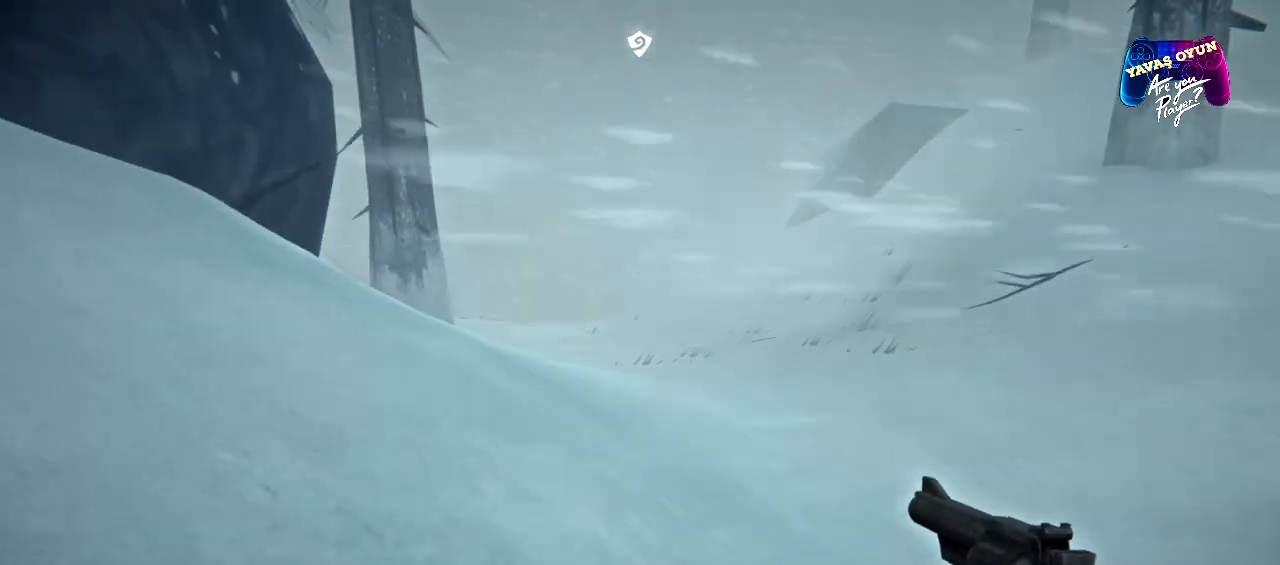
{"buttons": [], "left_stick": "up", "right_stick": "center", "events": [[167, "right_stick", "left"], [383, "right_stick", "center"]]}
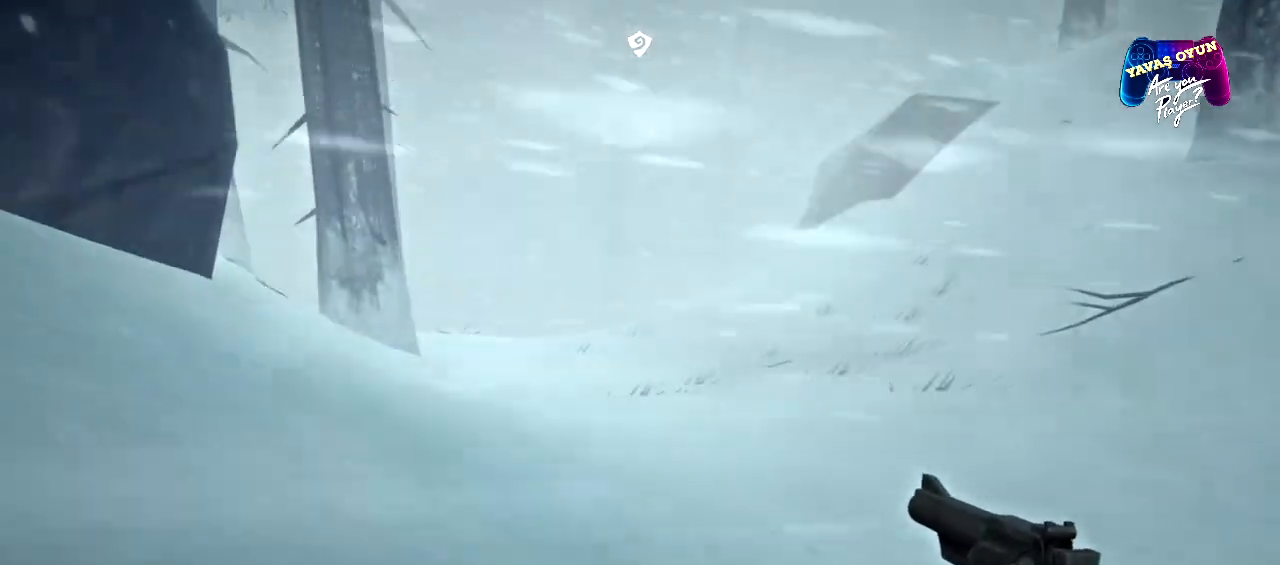
{"buttons": [], "left_stick": "up", "right_stick": "center", "events": []}
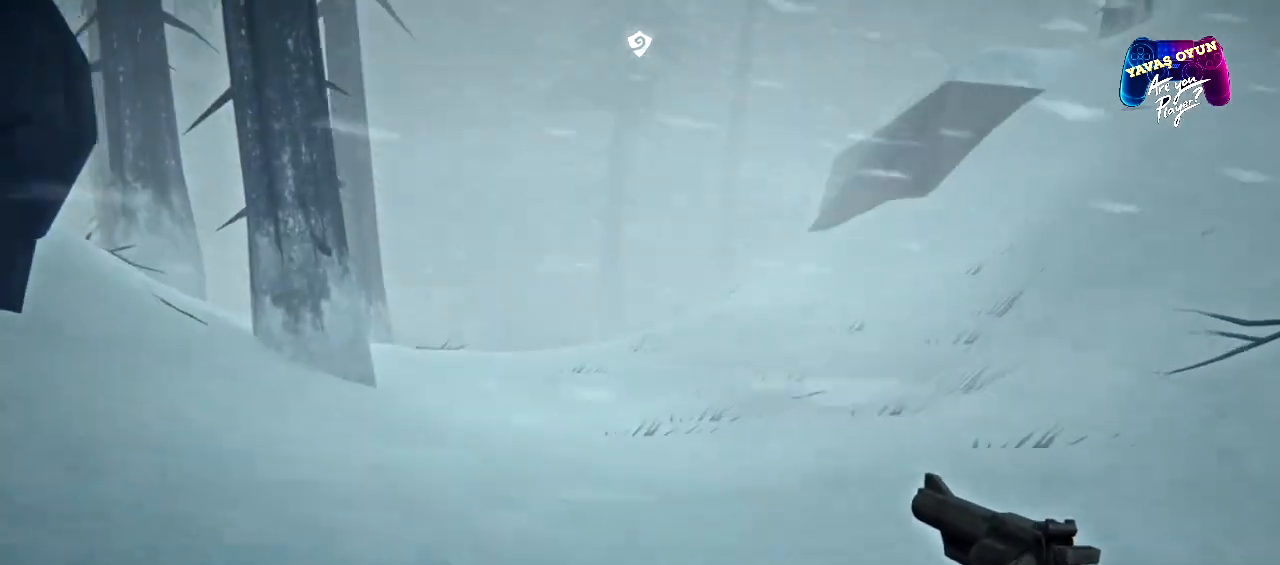
{"buttons": [], "left_stick": "up", "right_stick": "center", "events": []}